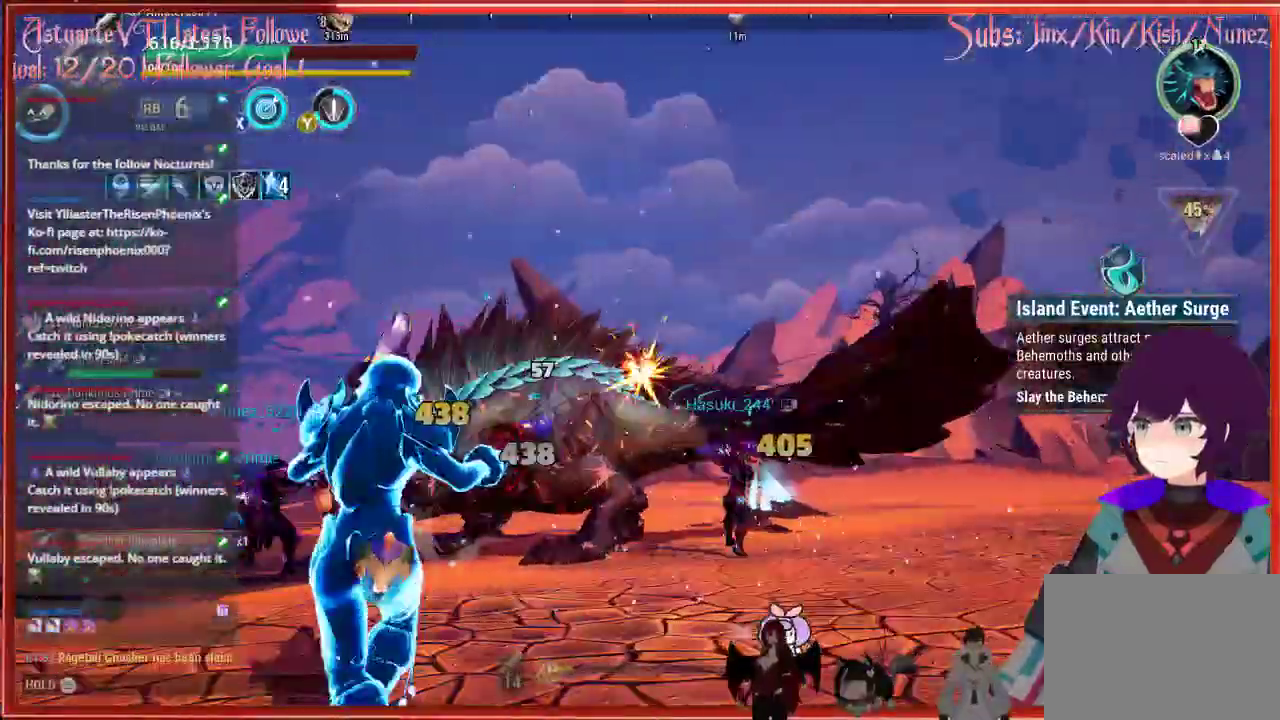
Gameplay with a controller (Xbox layout); each line is a JSON object with the inputs held at the frame after it. "events" lists button and stick changes between this image and that frame as [ms after this image, input, new state], when the widget could be followed in between.
{"buttons": ["R2"], "left_stick": "left", "right_stick": "center", "events": [[333, "right_stick", "center"]]}
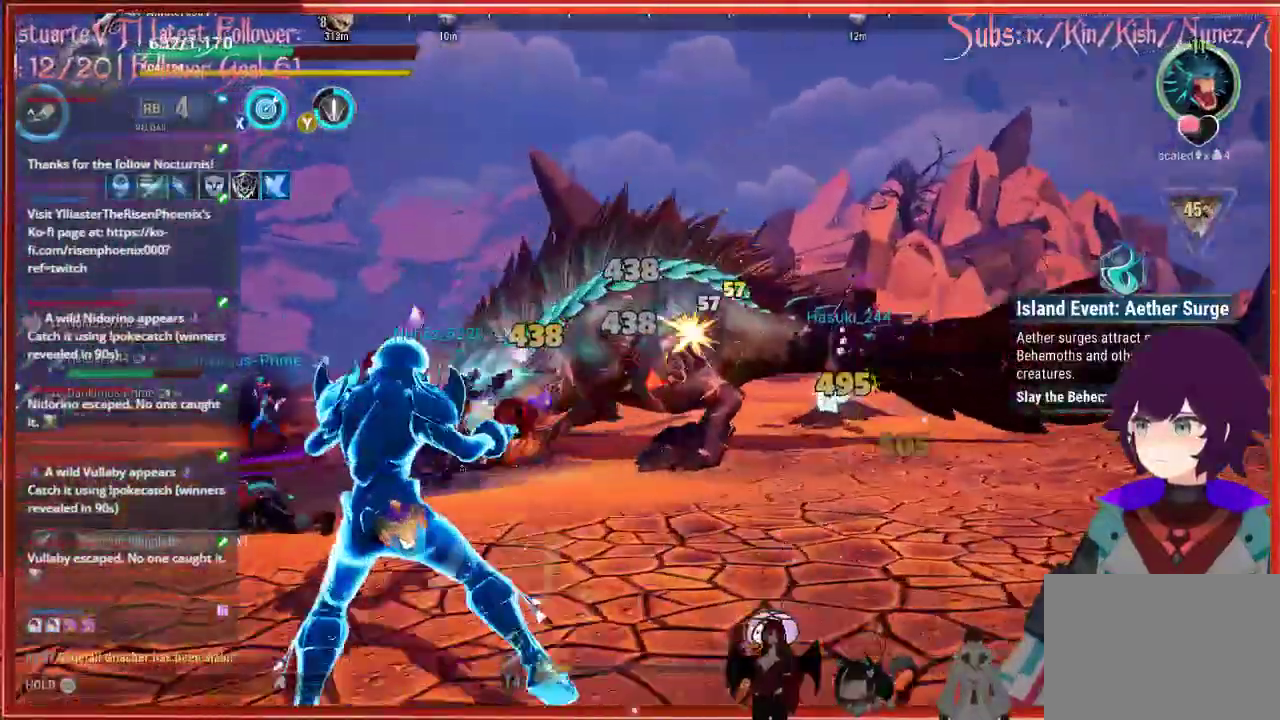
{"buttons": [], "left_stick": "left", "right_stick": "center", "events": [[450, "R2", "up"]]}
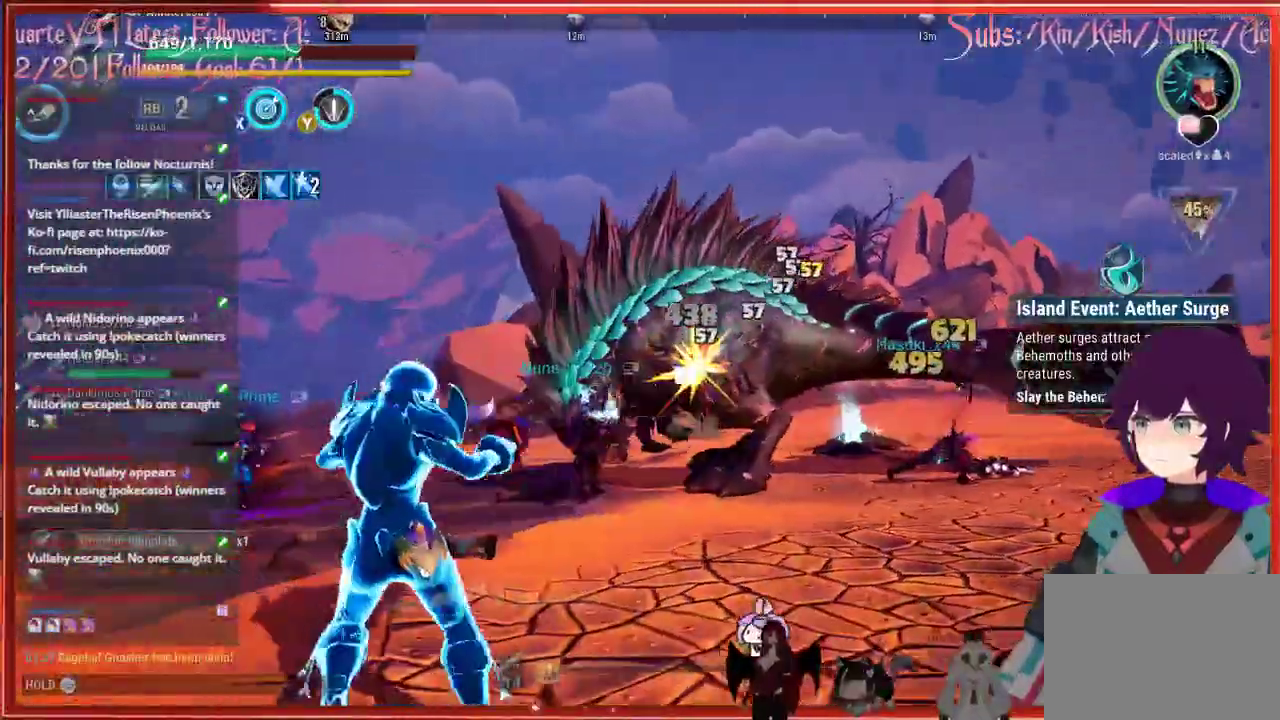
{"buttons": [], "left_stick": "left", "right_stick": "center", "events": []}
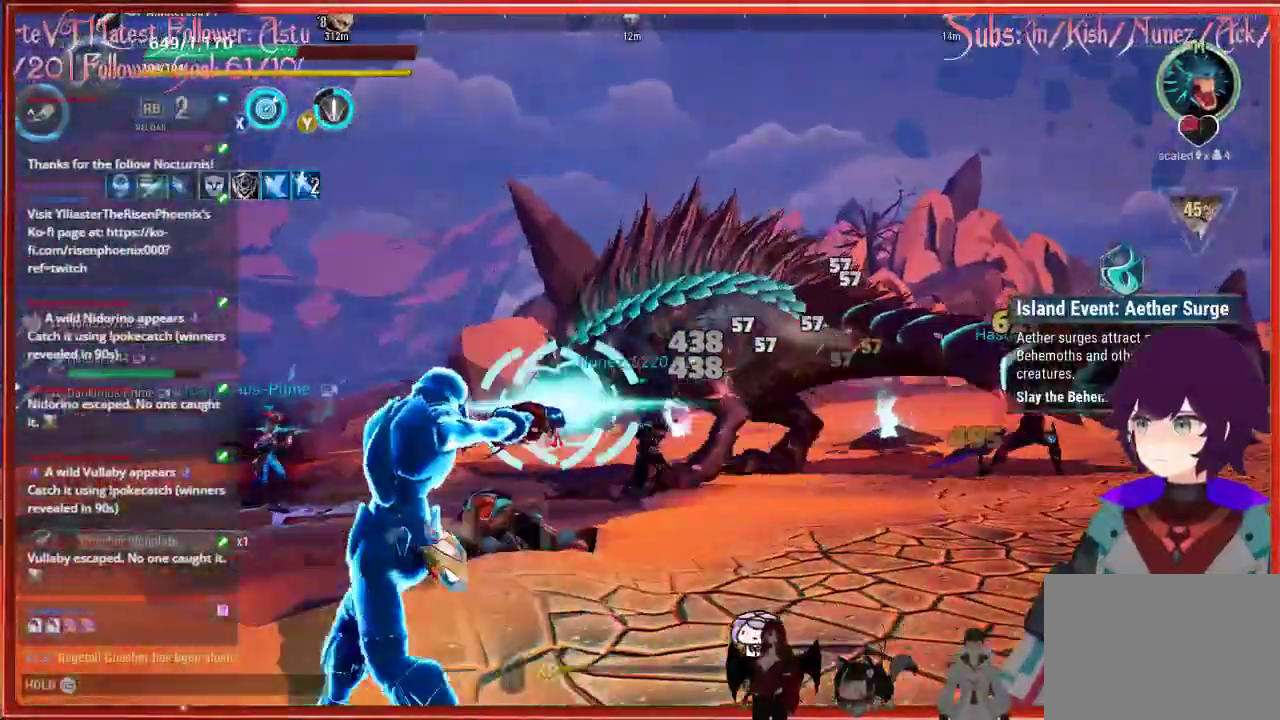
{"buttons": [], "left_stick": "left", "right_stick": "center", "events": []}
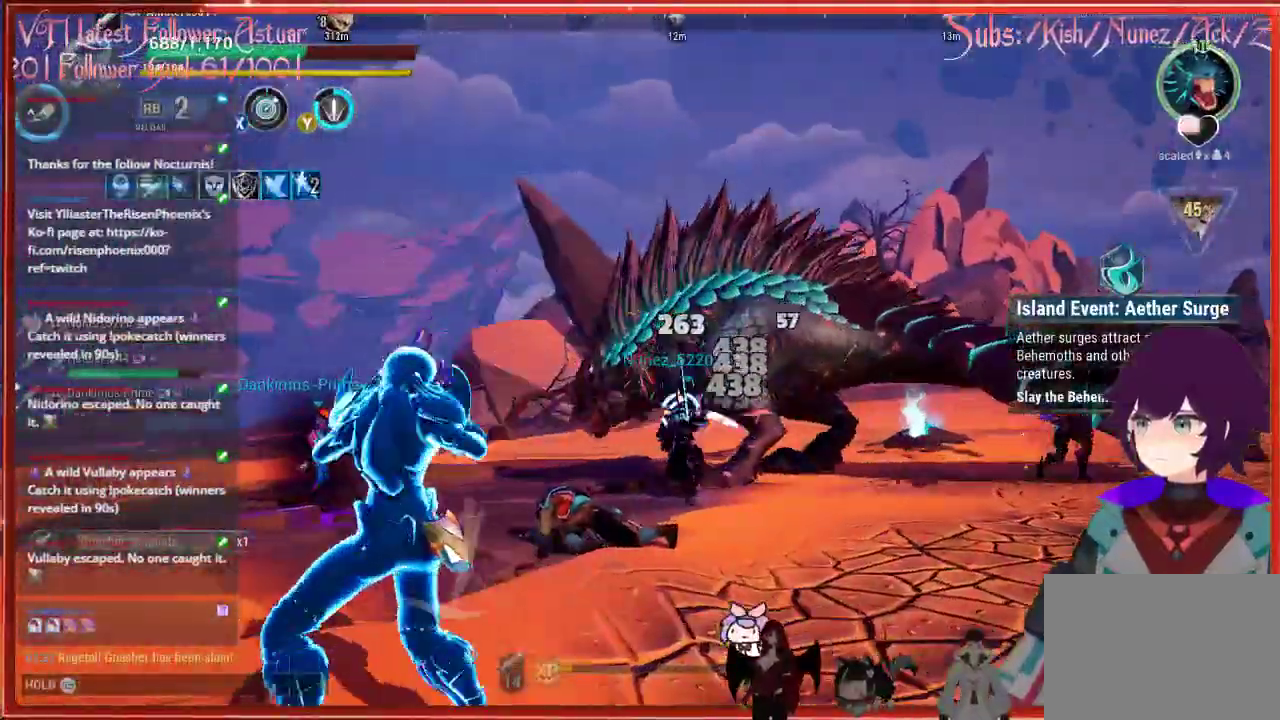
{"buttons": [], "left_stick": "down-left", "right_stick": "center", "events": [[183, "left_stick", "down-left"]]}
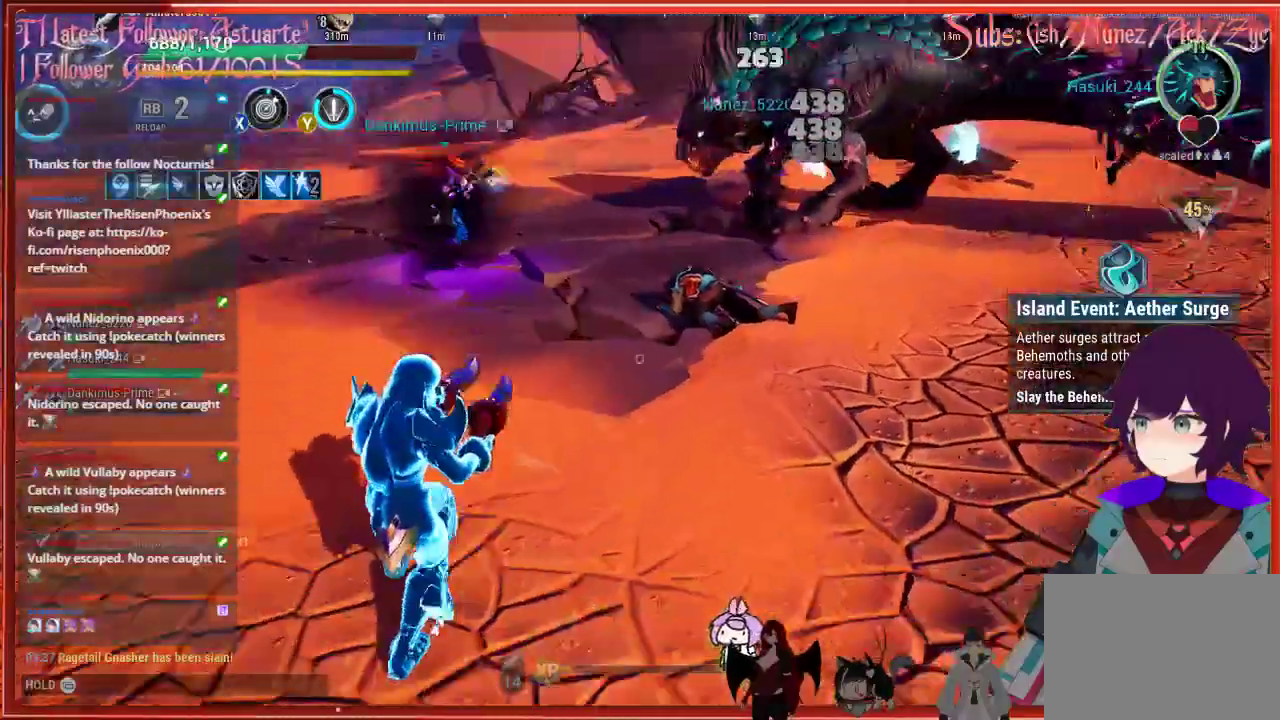
{"buttons": [], "left_stick": "down-left", "right_stick": "center", "events": [[67, "right_stick", "down"], [233, "right_stick", "center"]]}
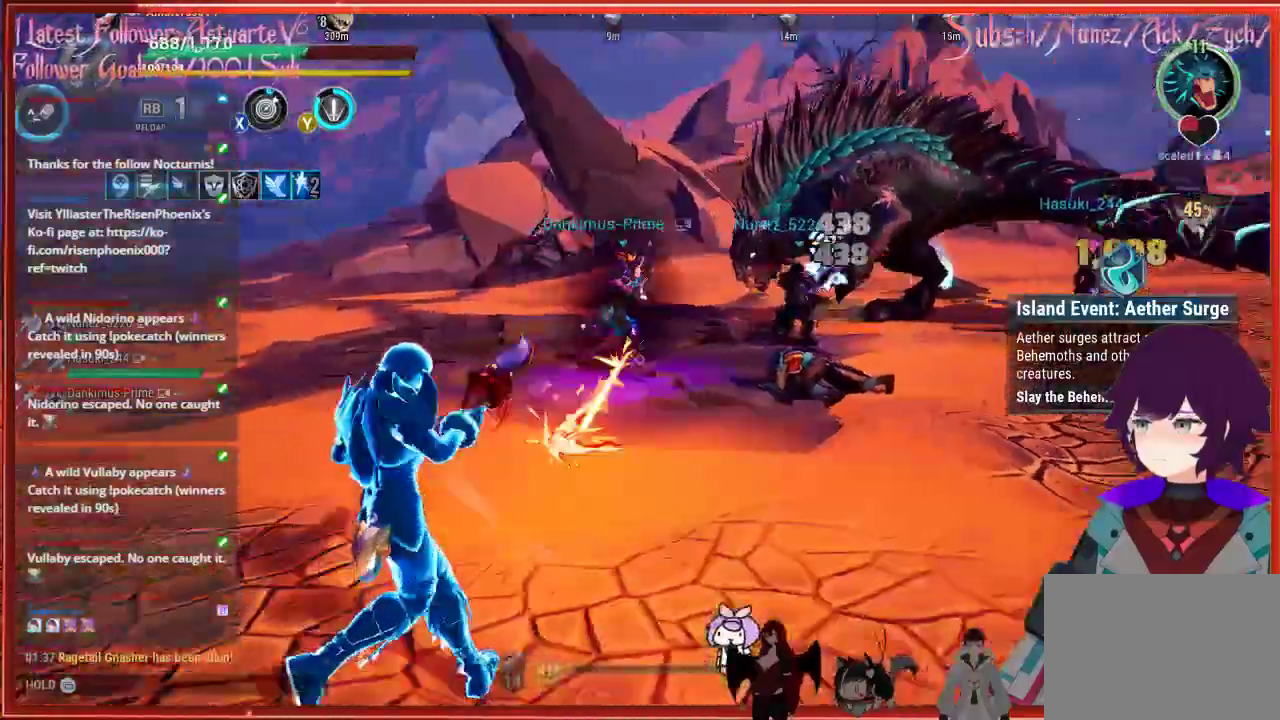
{"buttons": [], "left_stick": "down-left", "right_stick": "up", "events": [[400, "right_stick", "up"]]}
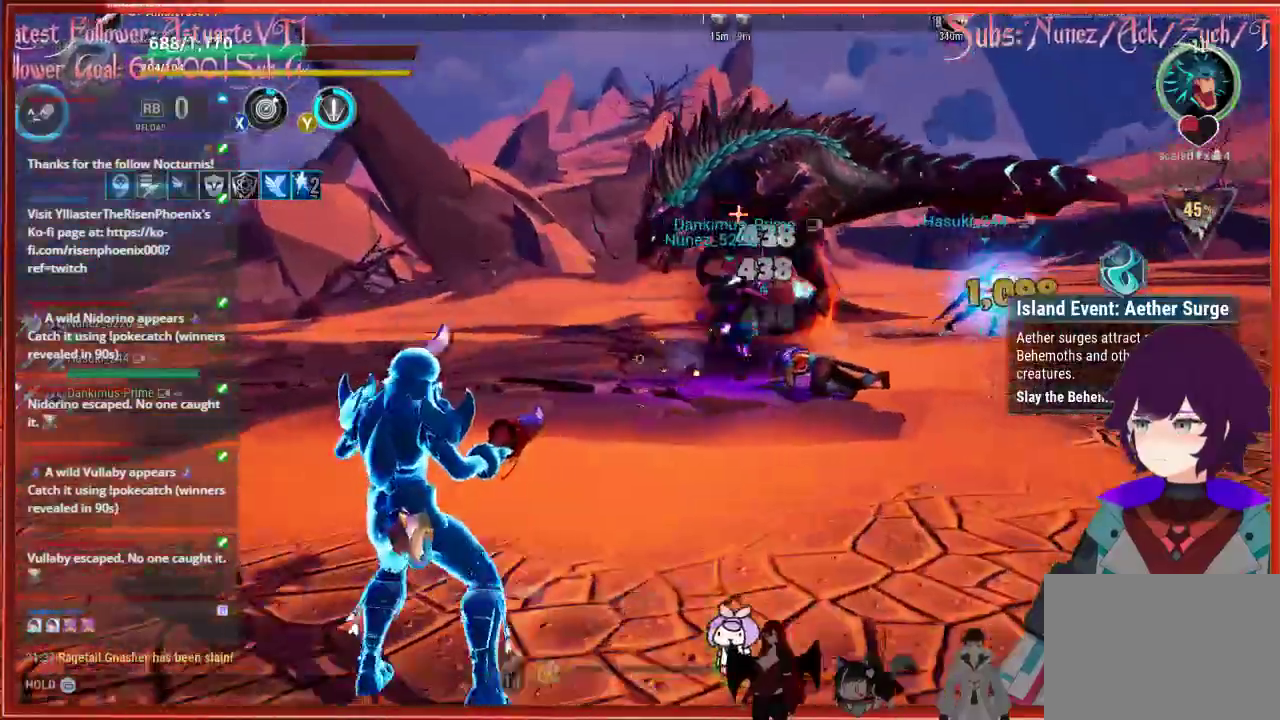
{"buttons": ["R2"], "left_stick": "up-left", "right_stick": "center", "events": [[50, "R2", "down"], [50, "left_stick", "up-left"], [50, "right_stick", "center"]]}
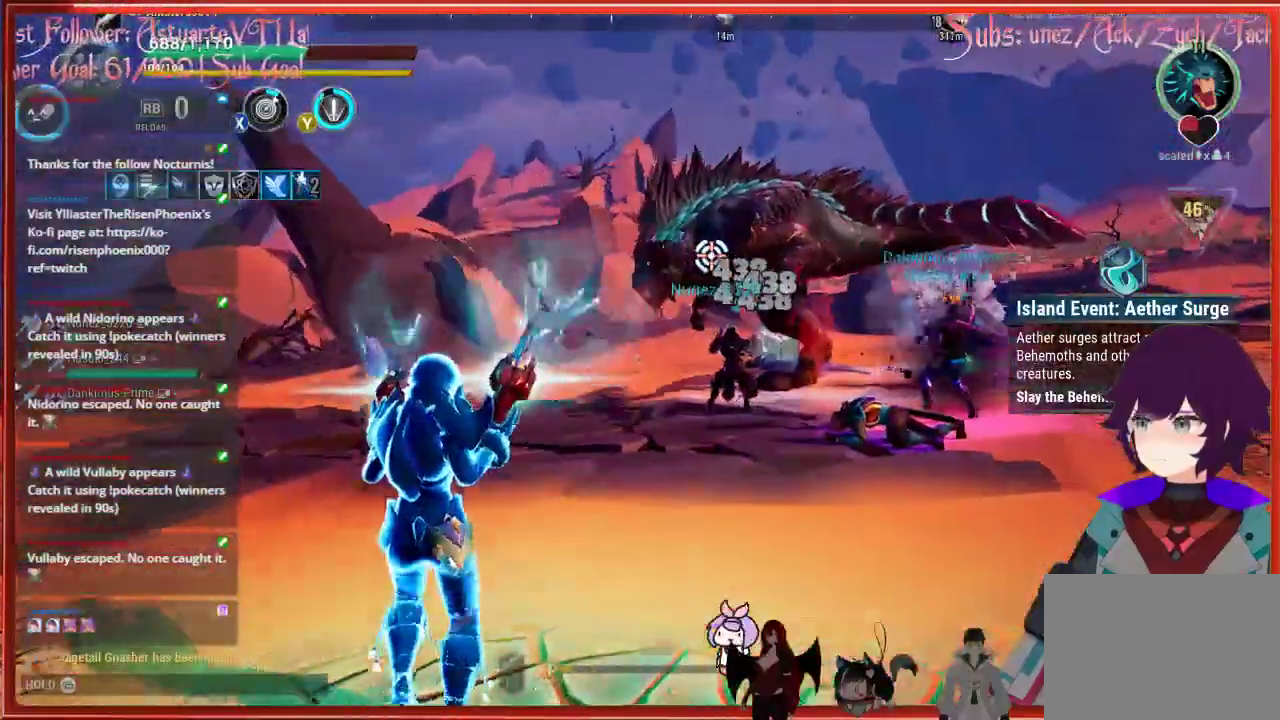
{"buttons": ["R2"], "left_stick": "up-left", "right_stick": "up-right", "events": [[250, "right_stick", "up-right"]]}
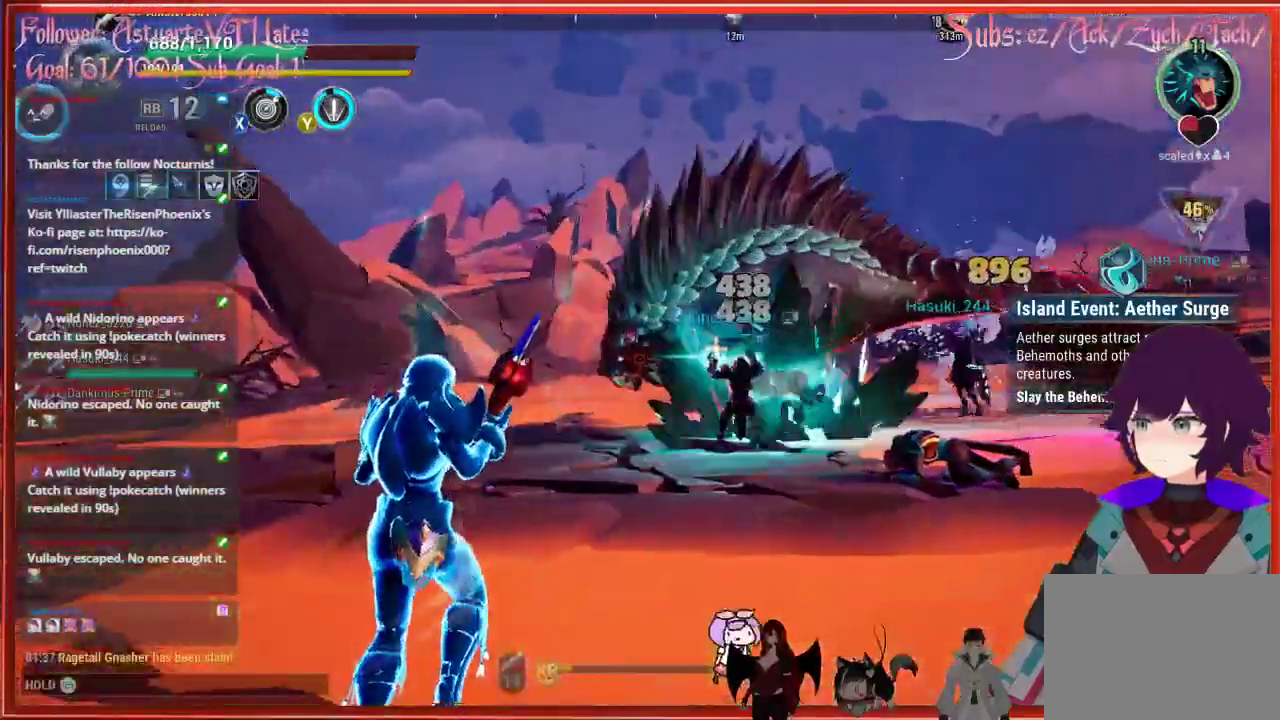
{"buttons": ["R2"], "left_stick": "up-left", "right_stick": "up-right", "events": []}
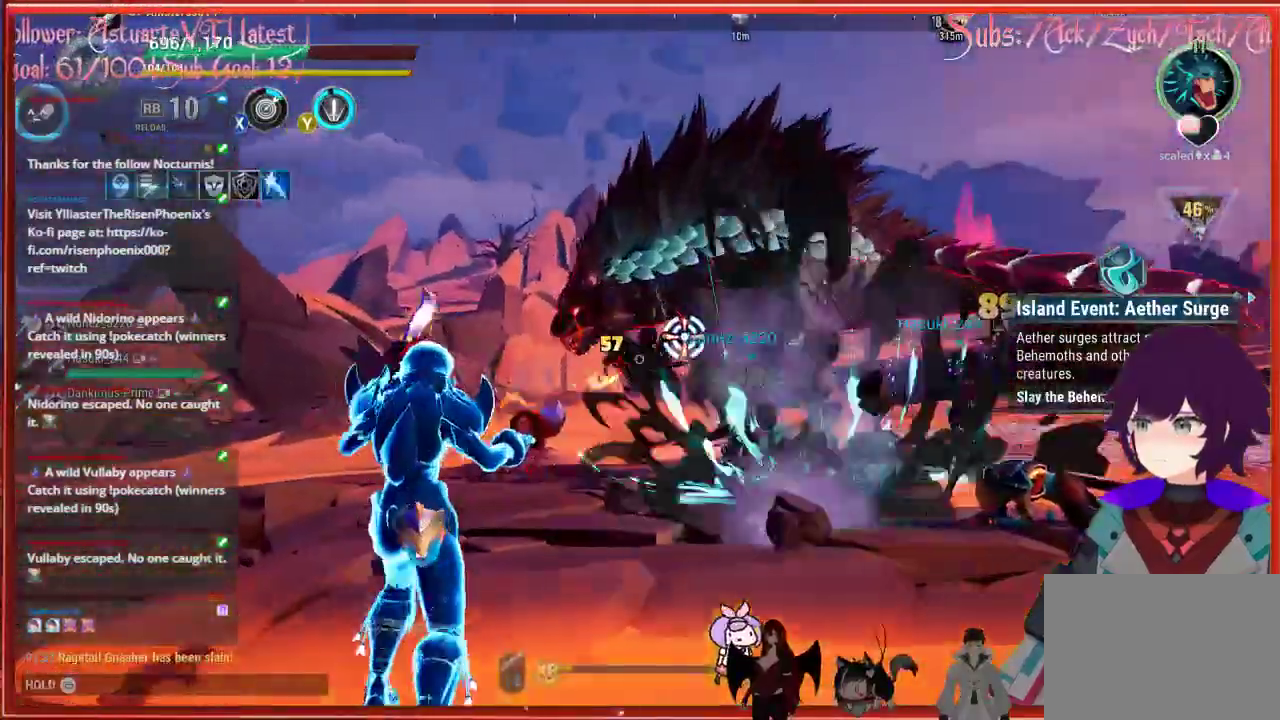
{"buttons": ["R2"], "left_stick": "down", "right_stick": "up-right", "events": [[250, "left_stick", "down"]]}
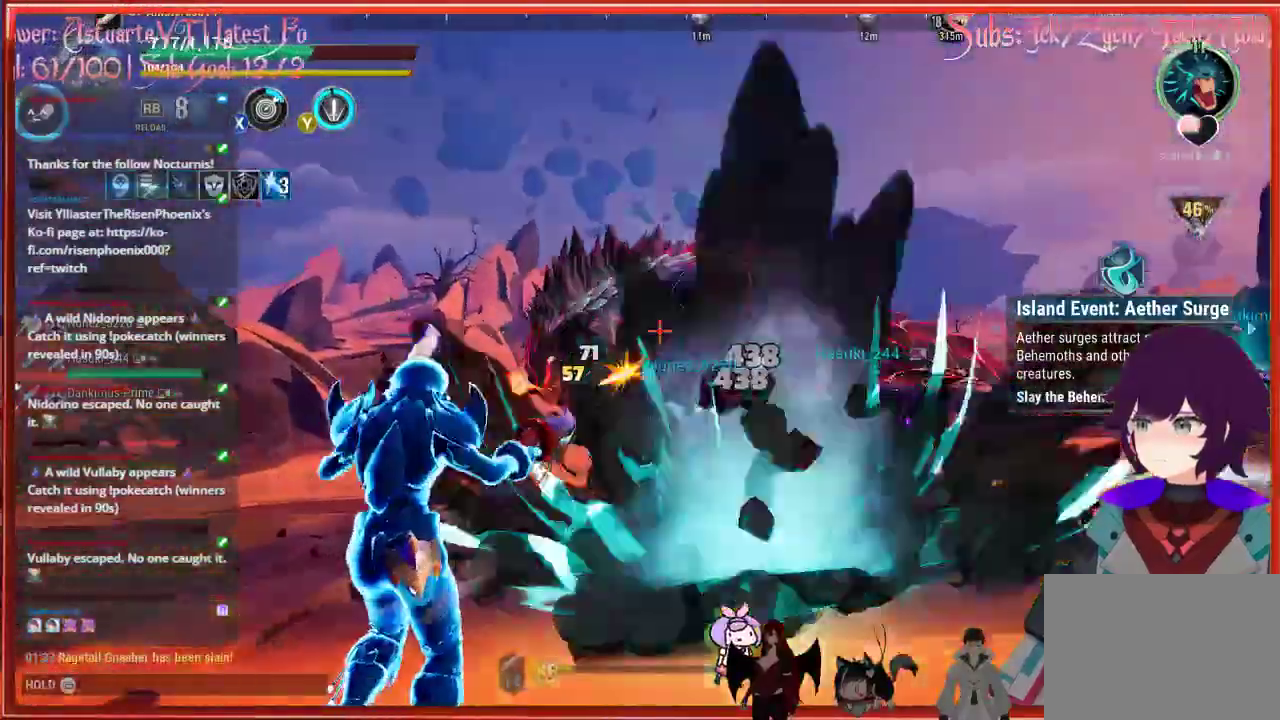
{"buttons": ["R2"], "left_stick": "down", "right_stick": "up-right", "events": []}
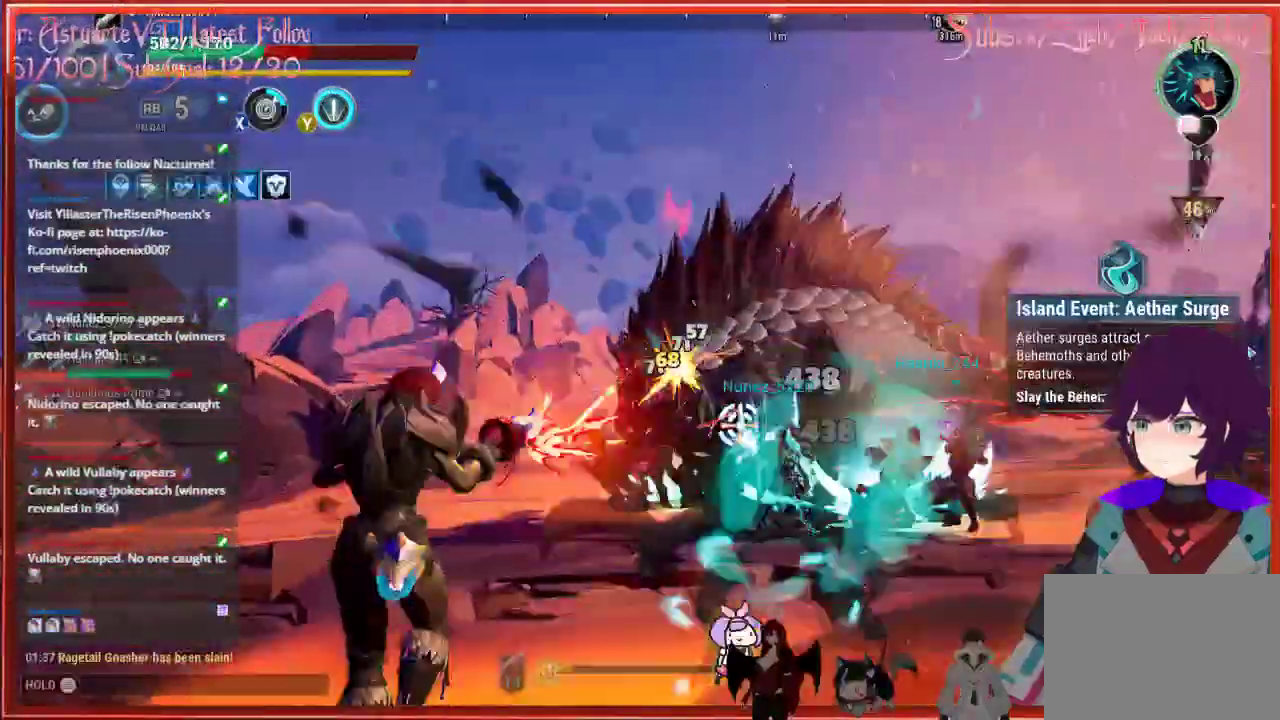
{"buttons": ["R2"], "left_stick": "down", "right_stick": "up-right", "events": []}
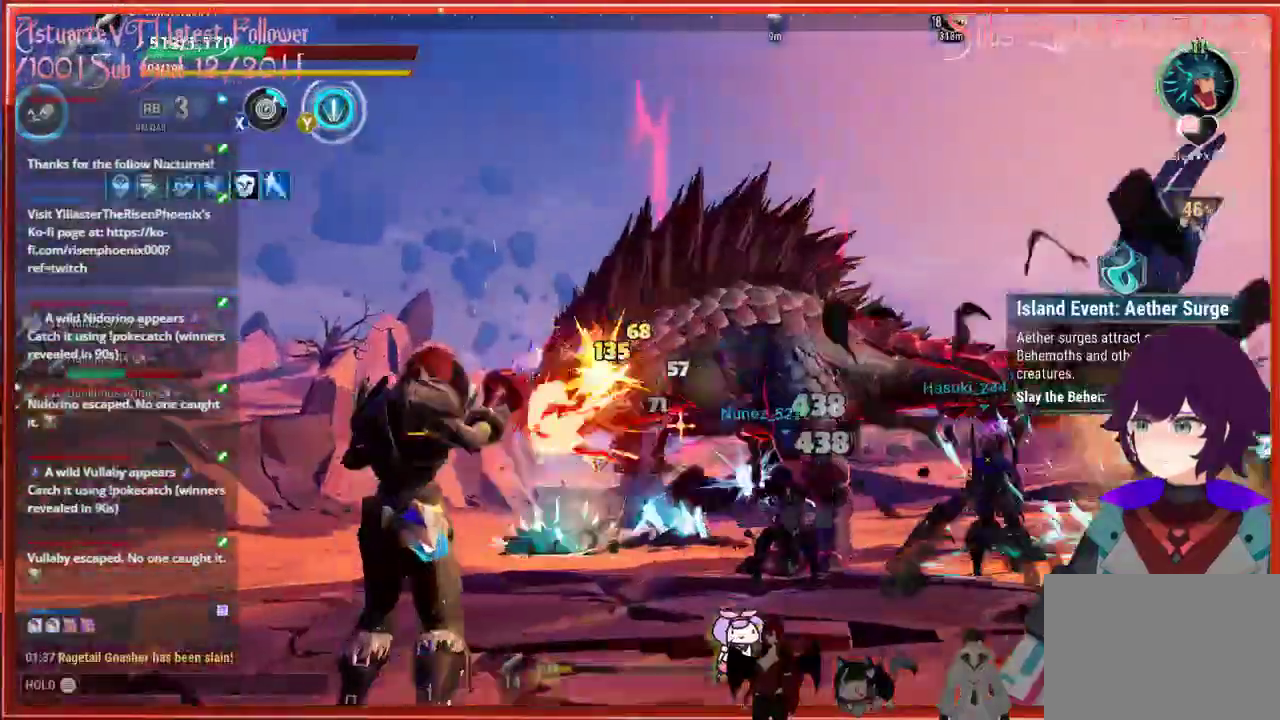
{"buttons": ["R2"], "left_stick": "down", "right_stick": "up-right", "events": []}
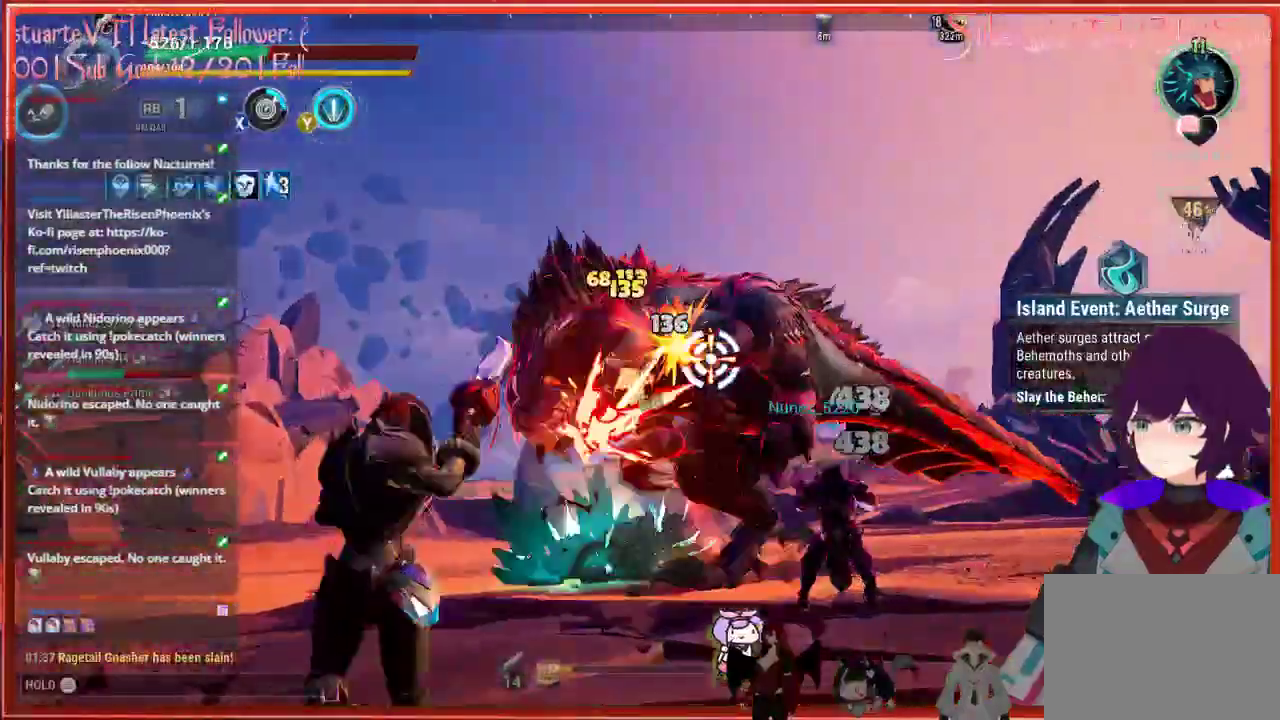
{"buttons": ["R2"], "left_stick": "up-left", "right_stick": "down-right", "events": [[117, "left_stick", "up"], [350, "left_stick", "up-left"], [367, "right_stick", "down-right"]]}
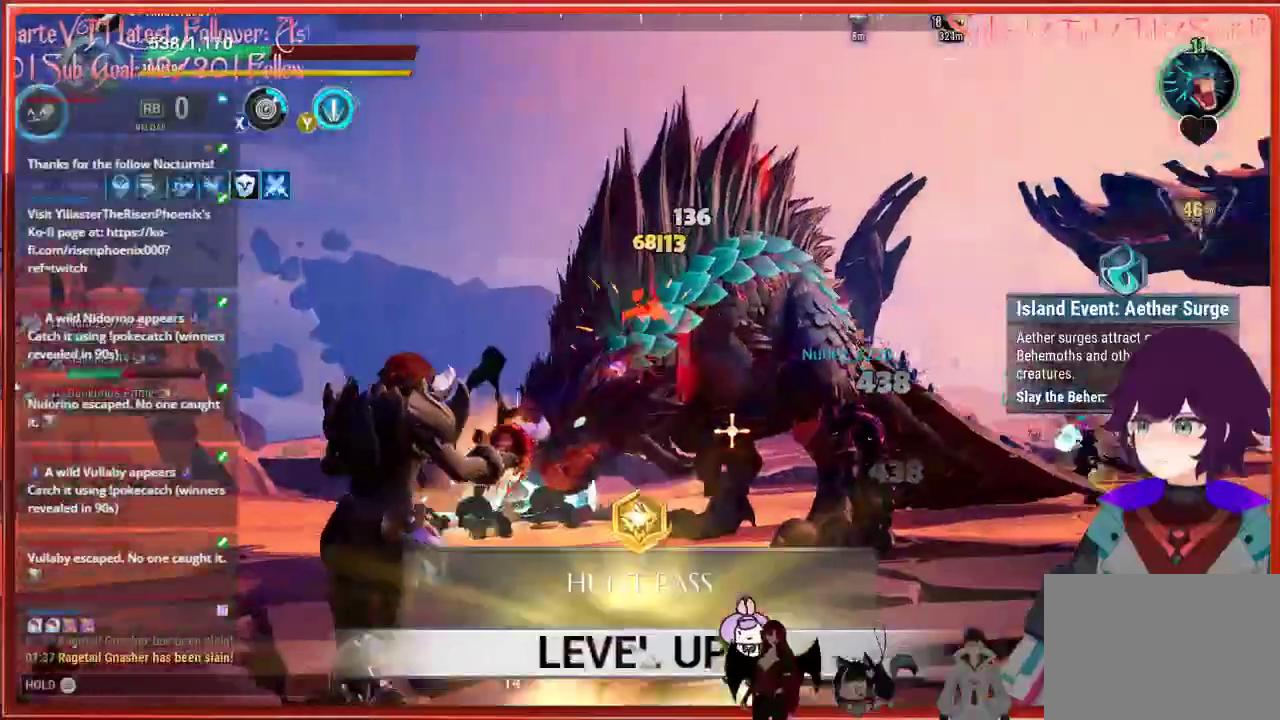
{"buttons": ["R2"], "left_stick": "up-left", "right_stick": "down-right", "events": []}
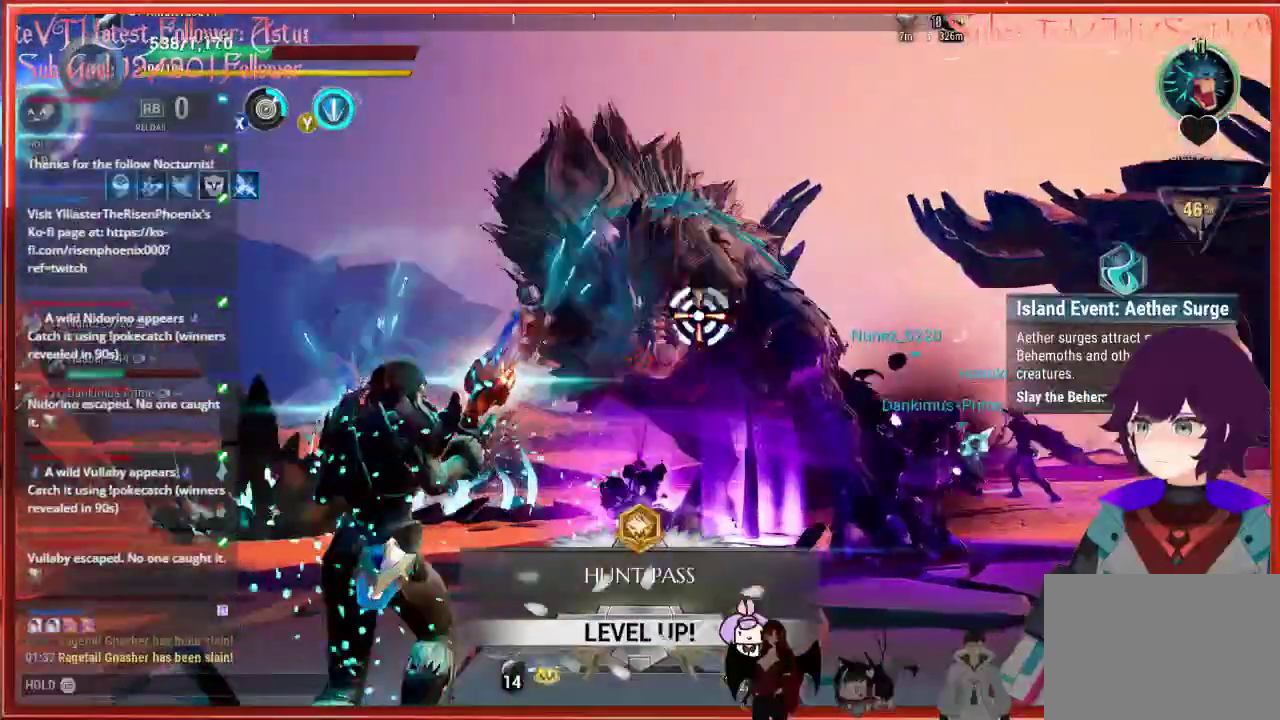
{"buttons": ["R2"], "left_stick": "up-left", "right_stick": "down-right", "events": []}
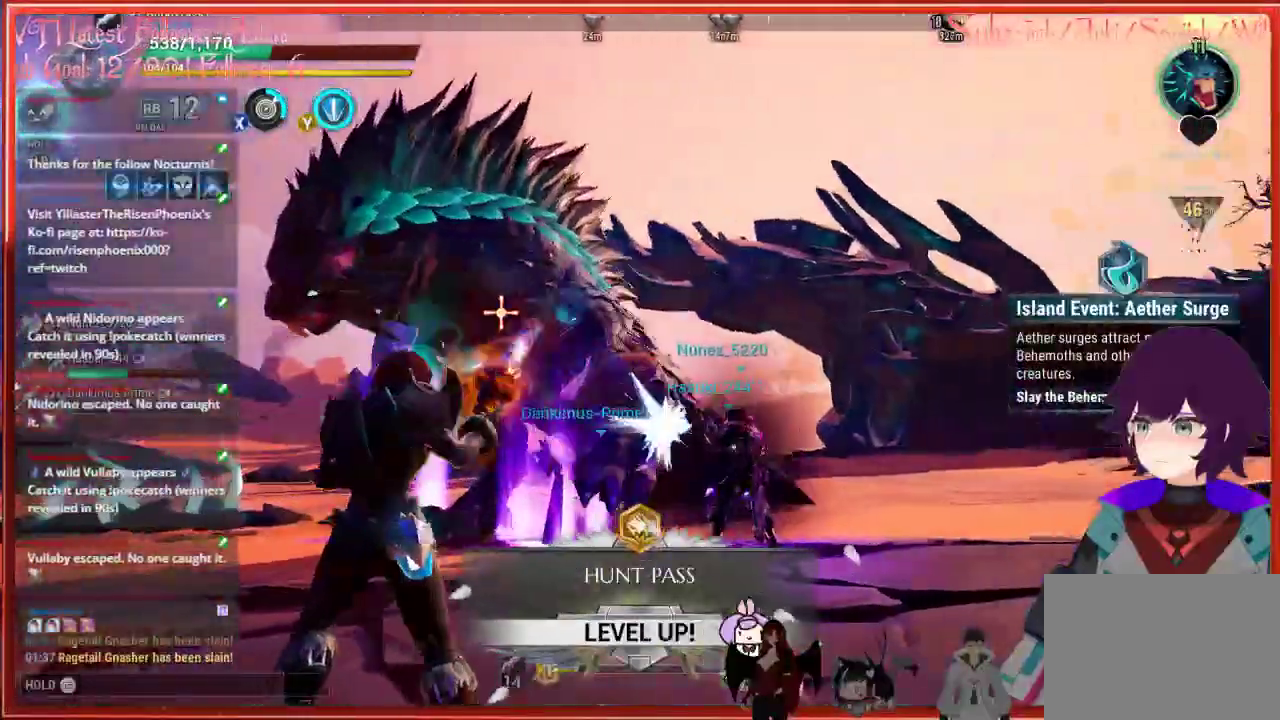
{"buttons": ["R2"], "left_stick": "up-left", "right_stick": "down-right", "events": []}
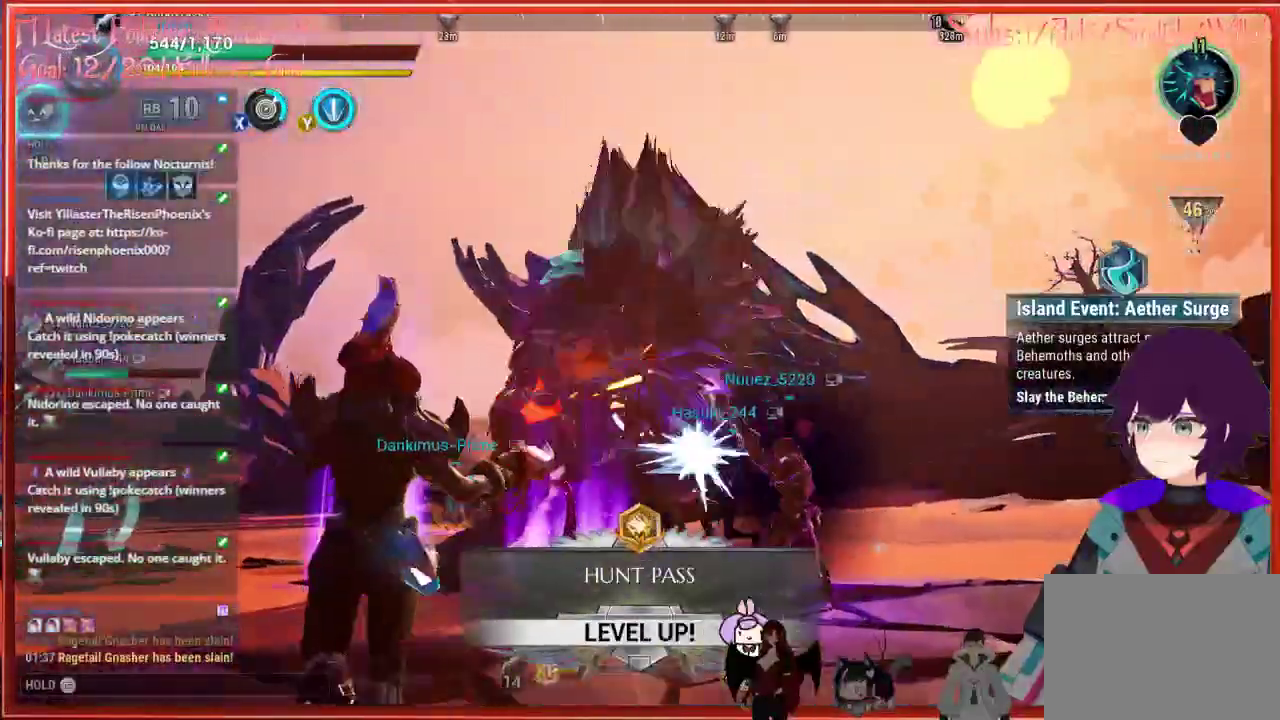
{"buttons": ["R2"], "left_stick": "up-left", "right_stick": "center", "events": [[467, "right_stick", "center"]]}
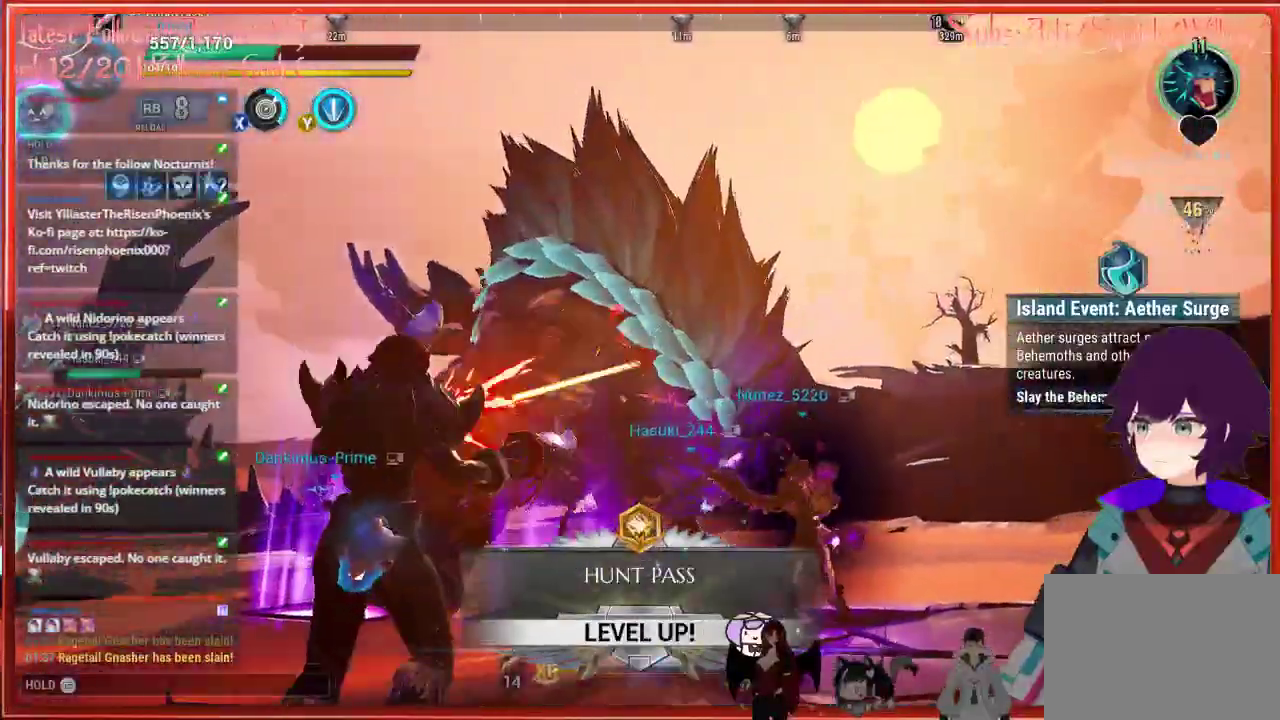
{"buttons": ["R2"], "left_stick": "up-left", "right_stick": "center", "events": []}
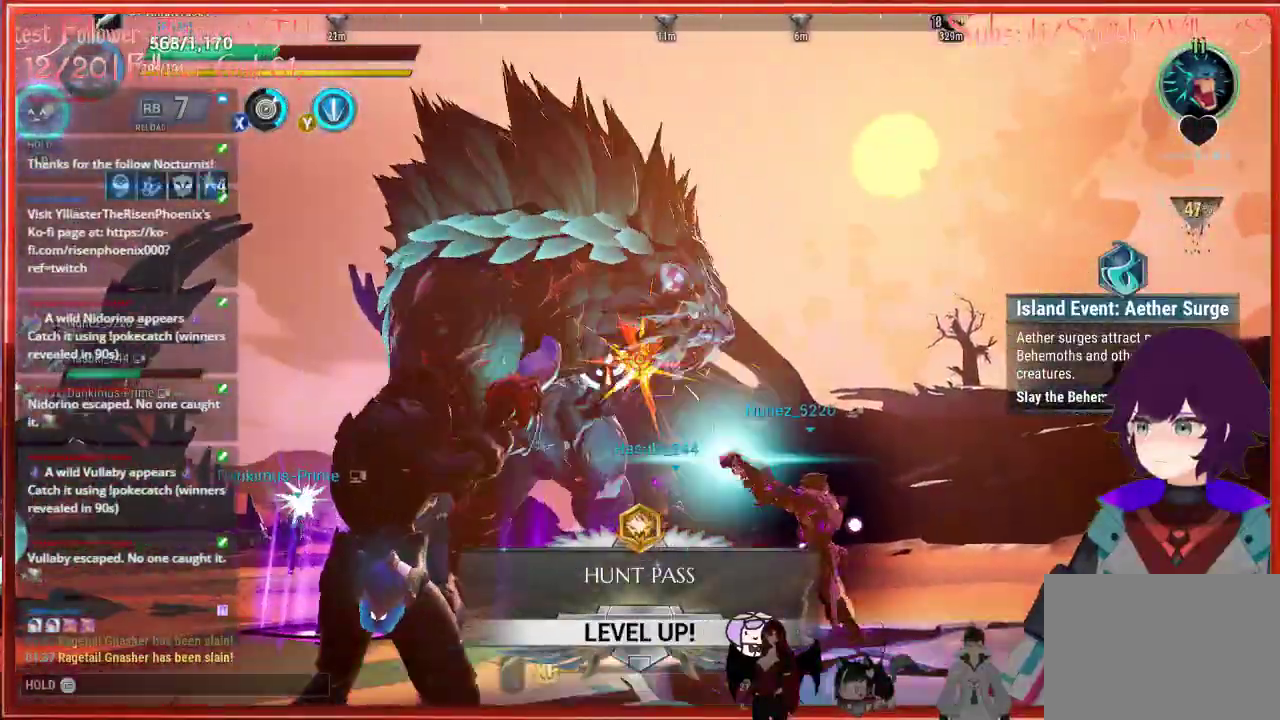
{"buttons": ["R2"], "left_stick": "center", "right_stick": "center", "events": [[67, "left_stick", "center"]]}
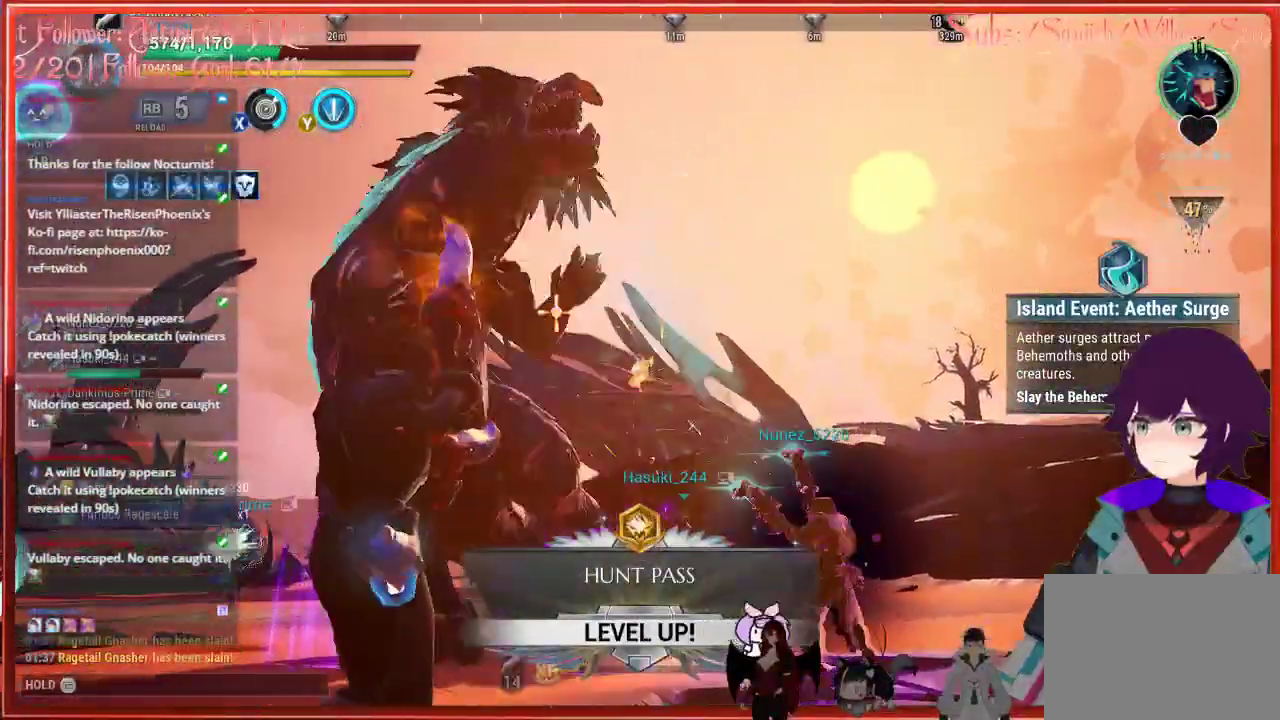
{"buttons": ["R2"], "left_stick": "center", "right_stick": "center", "events": [[133, "left_stick", "down-left"], [400, "L1", "down"], [400, "left_stick", "center"], [467, "L1", "up"]]}
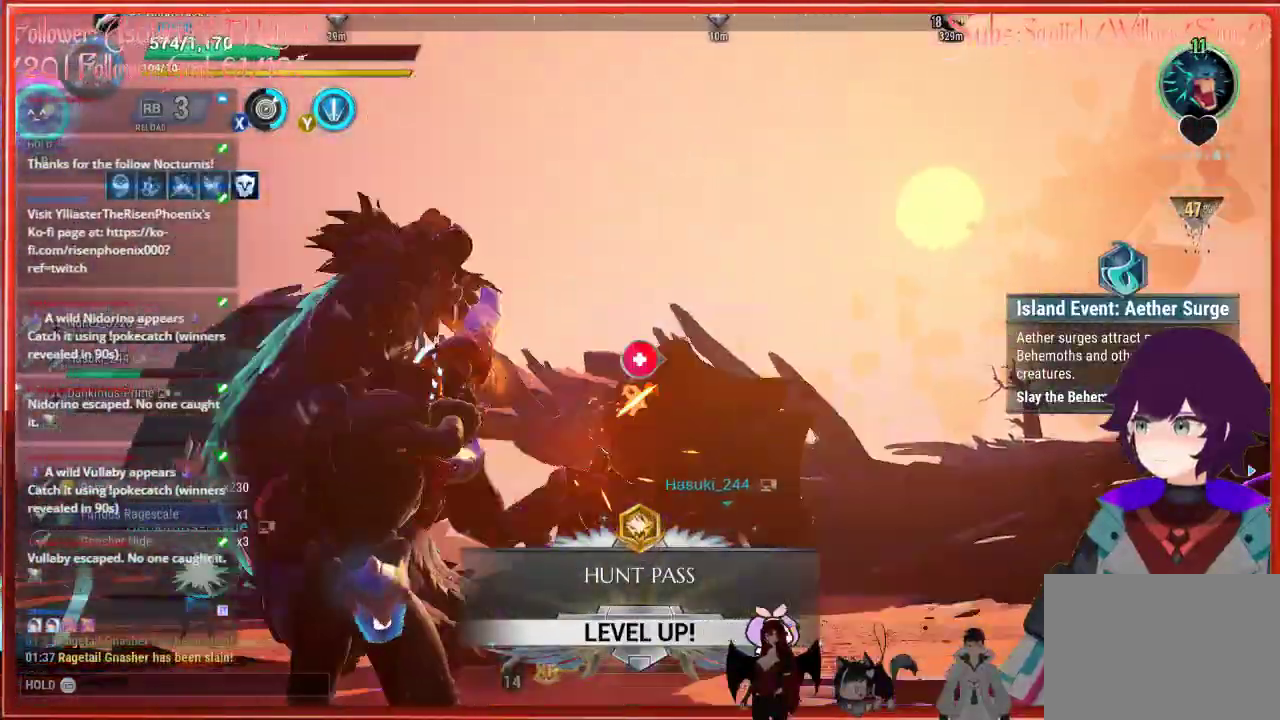
{"buttons": ["R2"], "left_stick": "center", "right_stick": "center", "events": []}
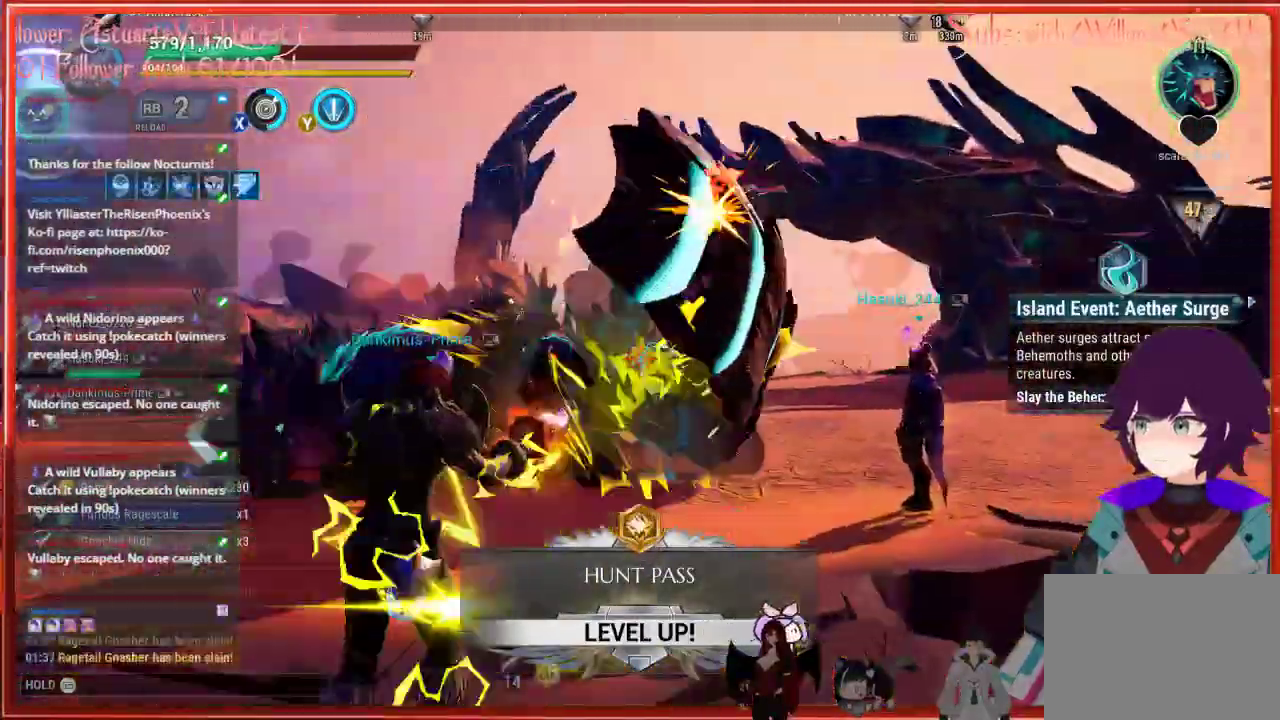
{"buttons": ["R2"], "left_stick": "center", "right_stick": "center", "events": []}
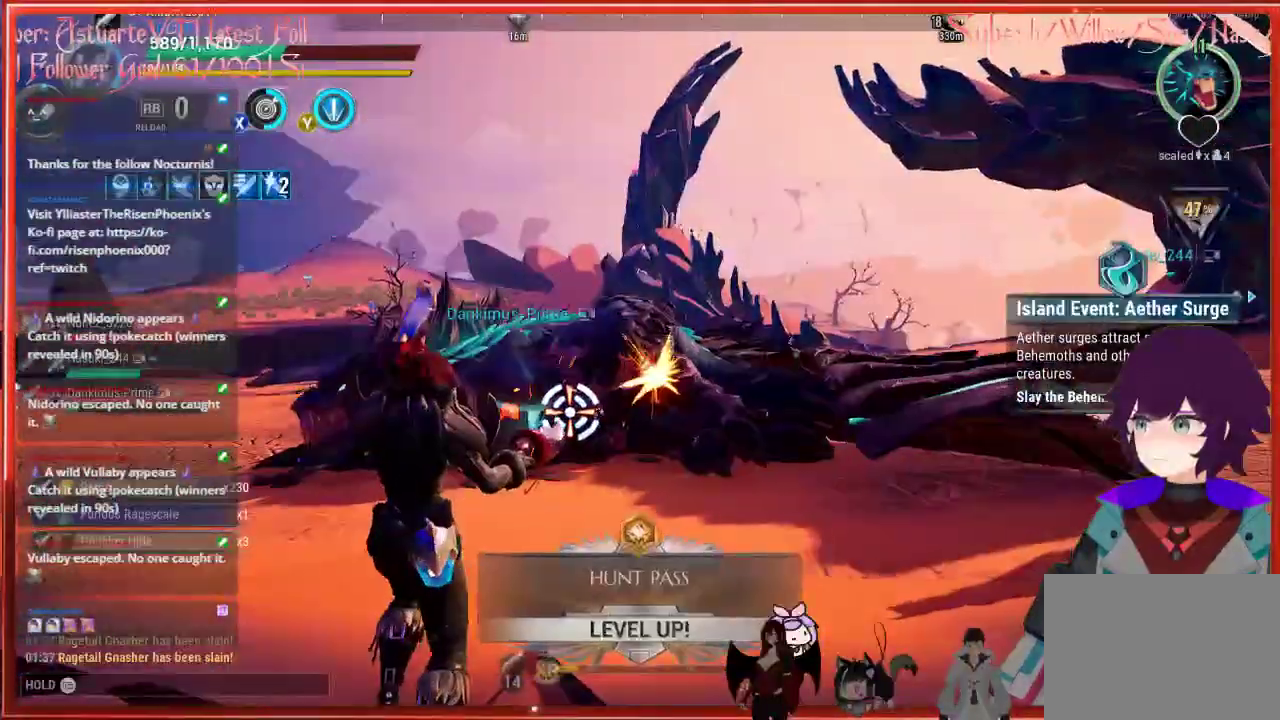
{"buttons": ["R2"], "left_stick": "center", "right_stick": "center", "events": []}